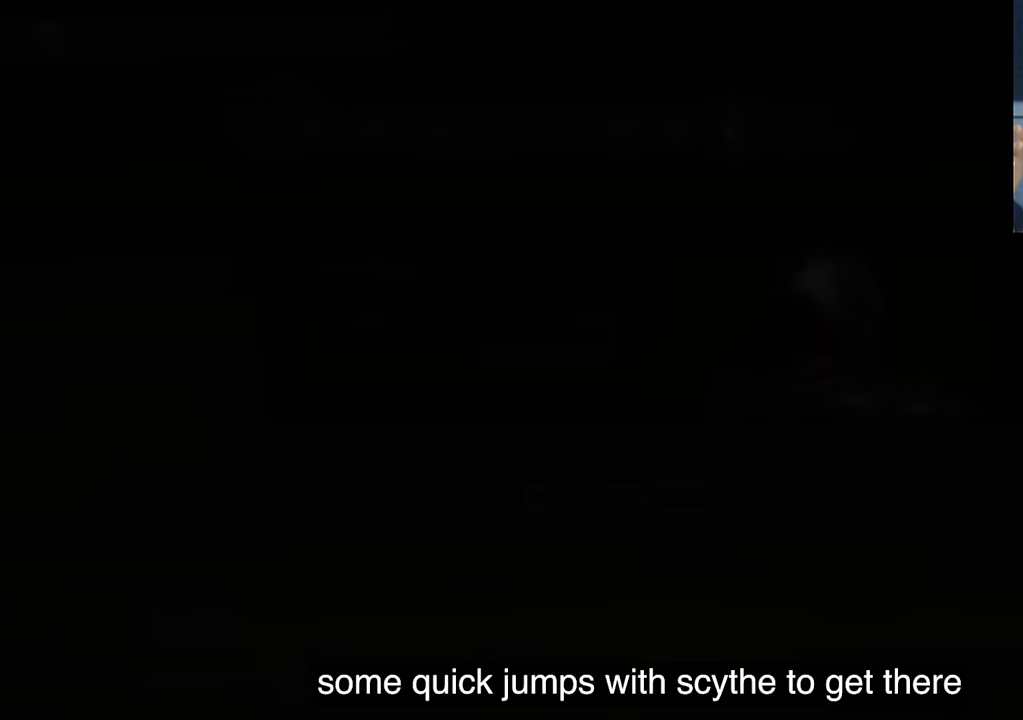
Gameplay with a controller (PlayStation layout); each line is a JSON object with the inputs held at the frame after it. "events" lists button and stick changes between this image and that frame as [ms after this image, input, new state], when the widget could be followed in between.
{"buttons": [], "left_stick": "center", "right_stick": "up-right", "events": [[433, "right_stick", "up-right"]]}
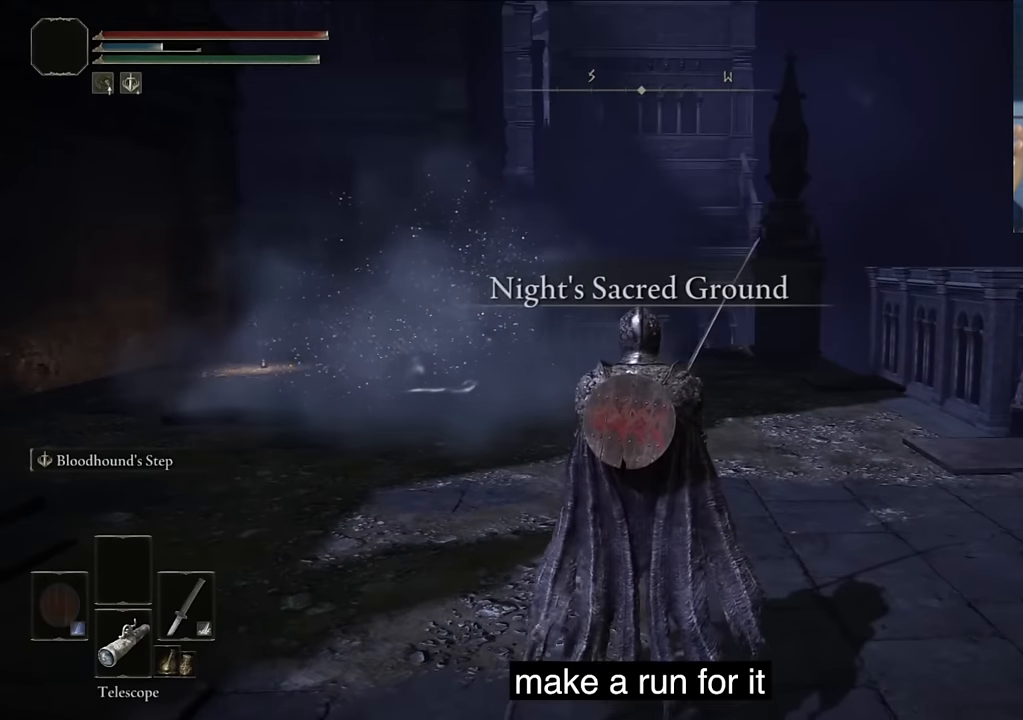
{"buttons": ["L2"], "left_stick": "center", "right_stick": "center", "events": [[33, "right_stick", "center"], [433, "L2", "down"]]}
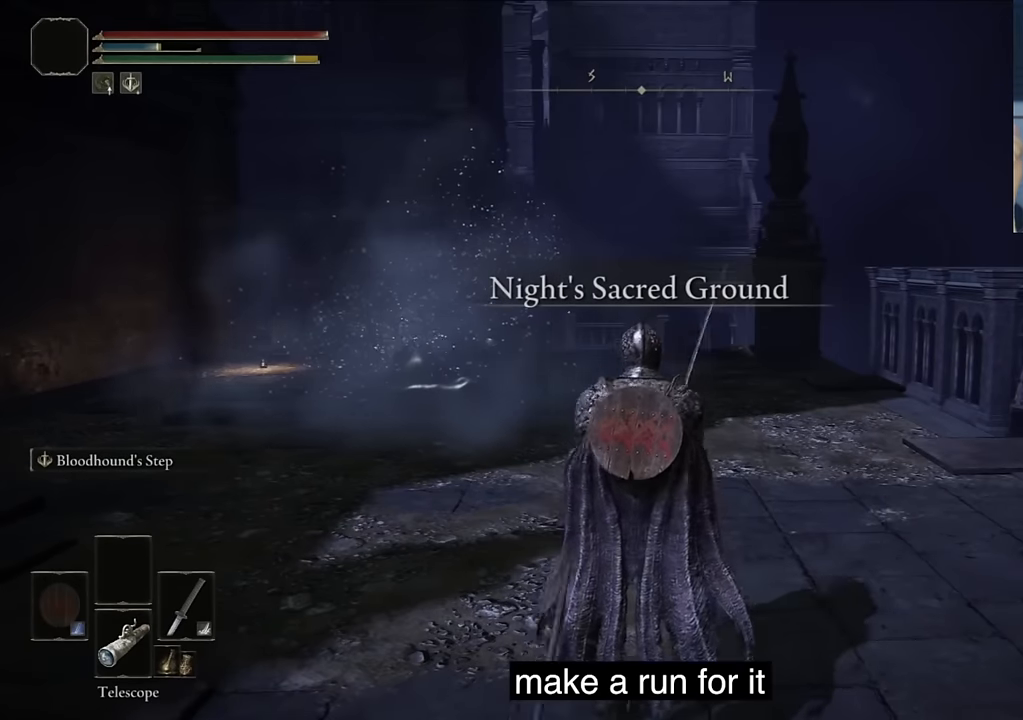
{"buttons": [], "left_stick": "center", "right_stick": "center", "events": [[117, "right_stick", "down-left"], [133, "L2", "up"], [233, "right_stick", "center"]]}
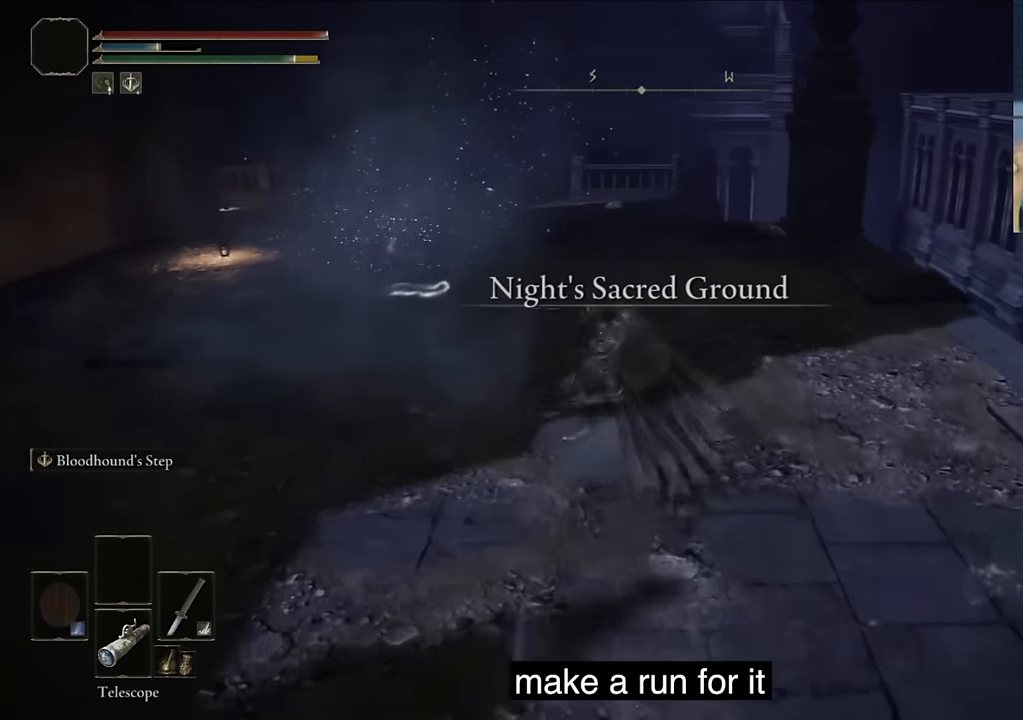
{"buttons": [], "left_stick": "center", "right_stick": "down-left", "events": [[50, "L2", "down"], [167, "right_stick", "down"], [250, "right_stick", "down-left"], [267, "L2", "up"]]}
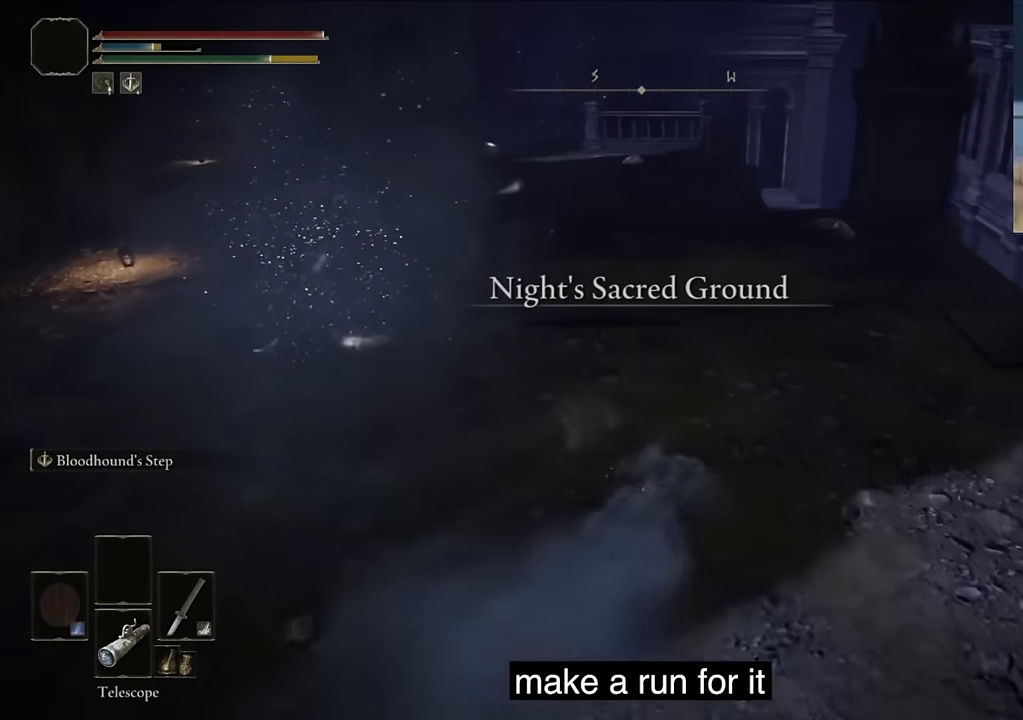
{"buttons": ["L2"], "left_stick": "center", "right_stick": "down-left", "events": [[400, "L2", "down"]]}
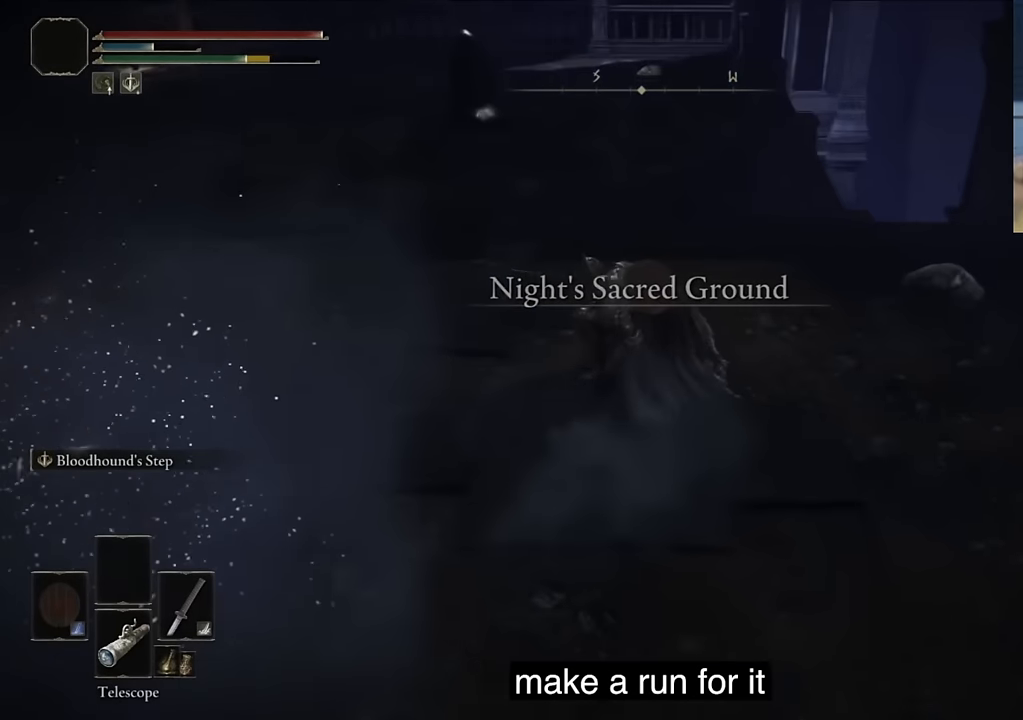
{"buttons": [], "left_stick": "center", "right_stick": "down-left", "events": [[133, "L2", "up"]]}
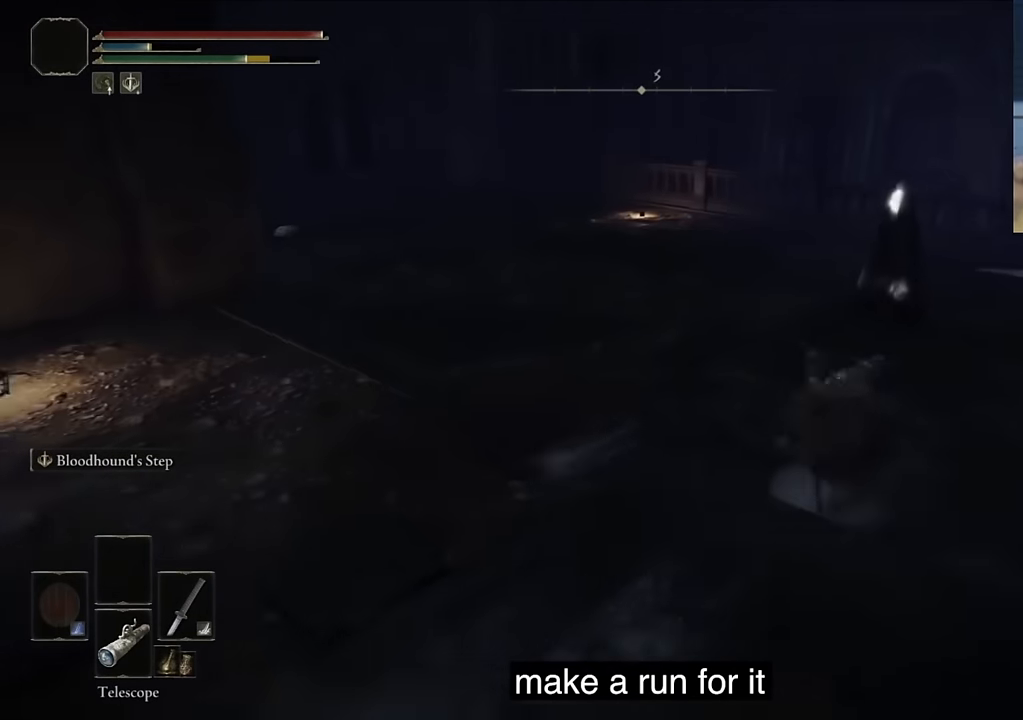
{"buttons": [], "left_stick": "center", "right_stick": "left", "events": [[467, "right_stick", "left"]]}
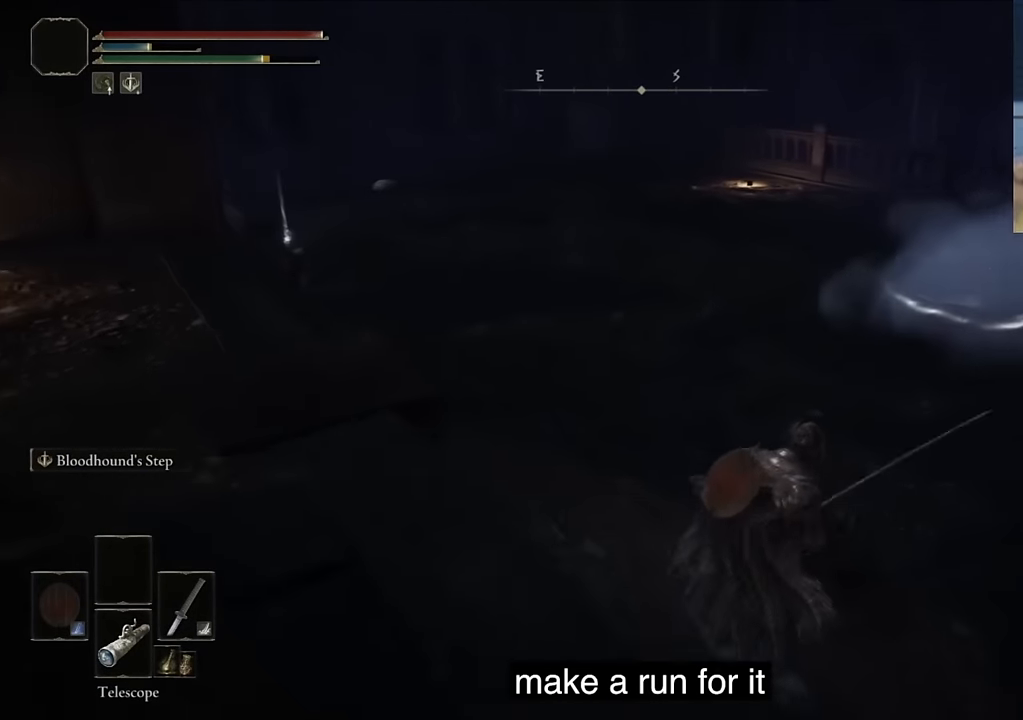
{"buttons": [], "left_stick": "center", "right_stick": "up-right", "events": [[83, "SQUARE", "down"], [267, "SQUARE", "up"], [300, "right_stick", "center"], [367, "right_stick", "up-right"]]}
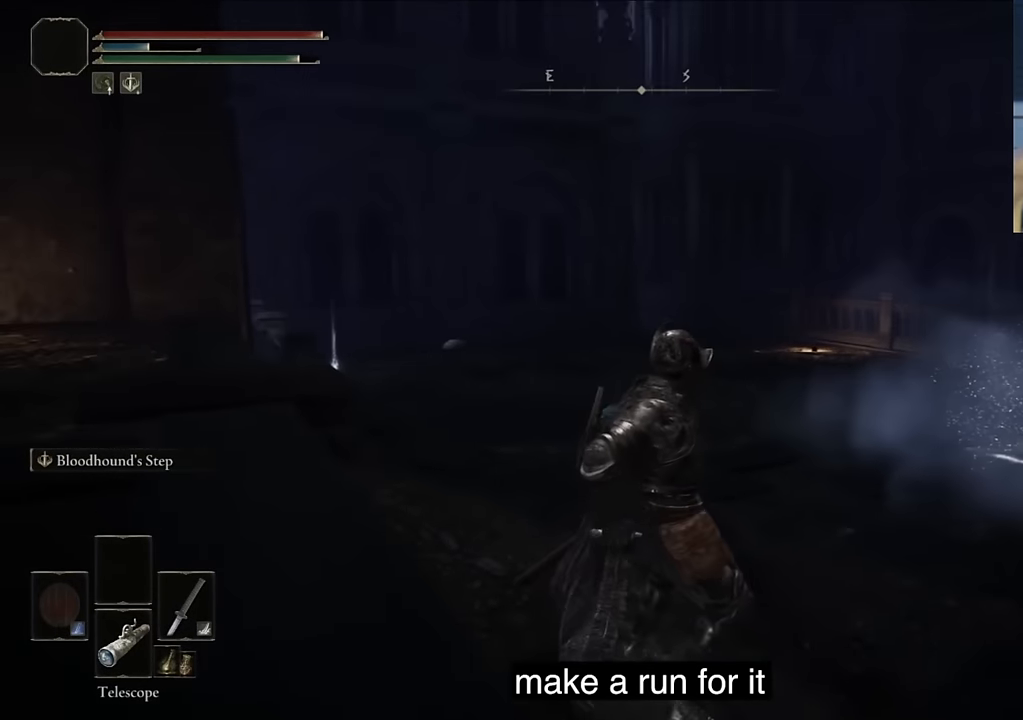
{"buttons": [], "left_stick": "center", "right_stick": "down-right", "events": [[17, "right_stick", "center"], [183, "right_stick", "up"], [317, "right_stick", "center"], [500, "right_stick", "down-right"]]}
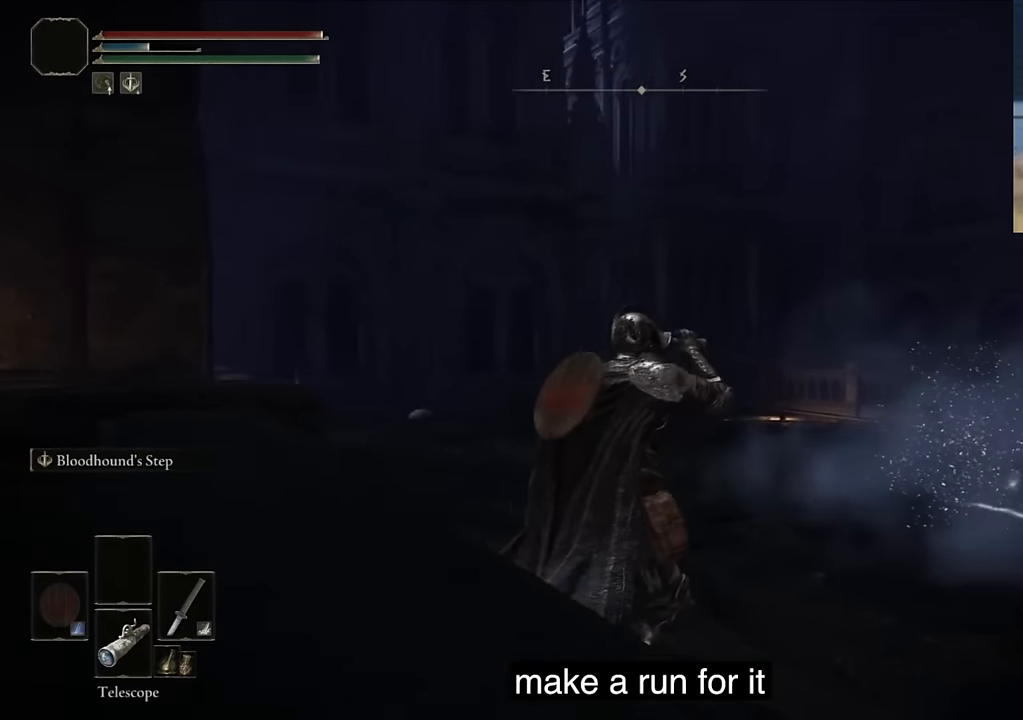
{"buttons": [], "left_stick": "center", "right_stick": "center", "events": [[133, "right_stick", "center"], [300, "right_stick", "left"], [383, "right_stick", "center"]]}
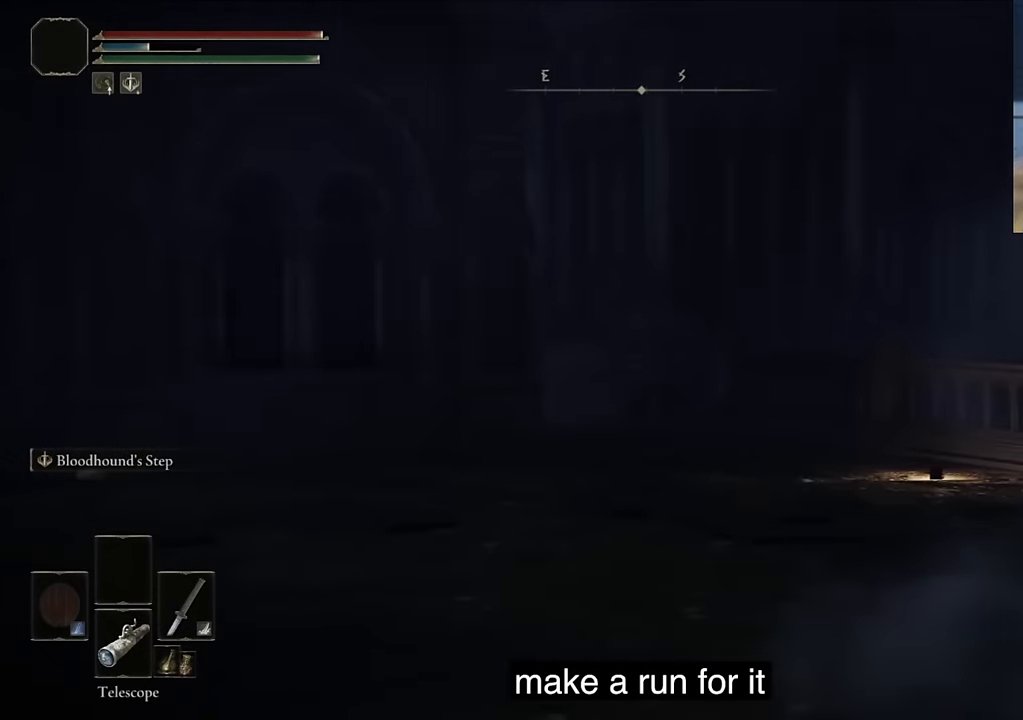
{"buttons": [], "left_stick": "center", "right_stick": "down", "events": [[17, "right_stick", "left"], [67, "right_stick", "center"], [183, "SQUARE", "down"], [300, "SQUARE", "up"], [384, "right_stick", "down"]]}
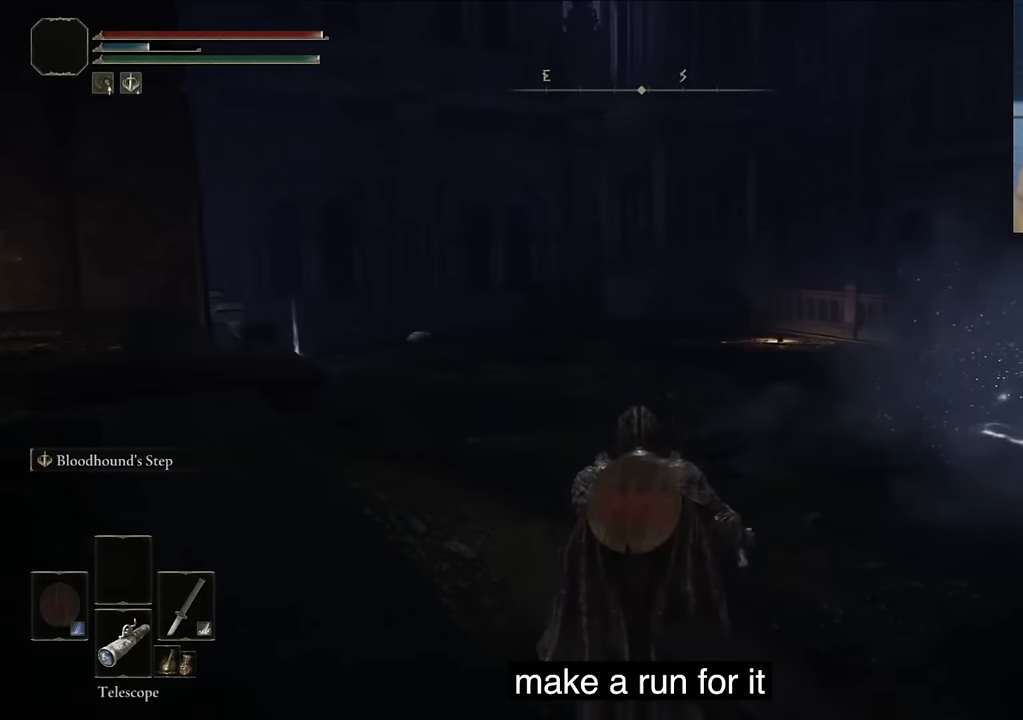
{"buttons": [], "left_stick": "center", "right_stick": "down", "events": [[50, "L2", "down"], [50, "right_stick", "center"], [217, "L2", "up"], [350, "right_stick", "down"]]}
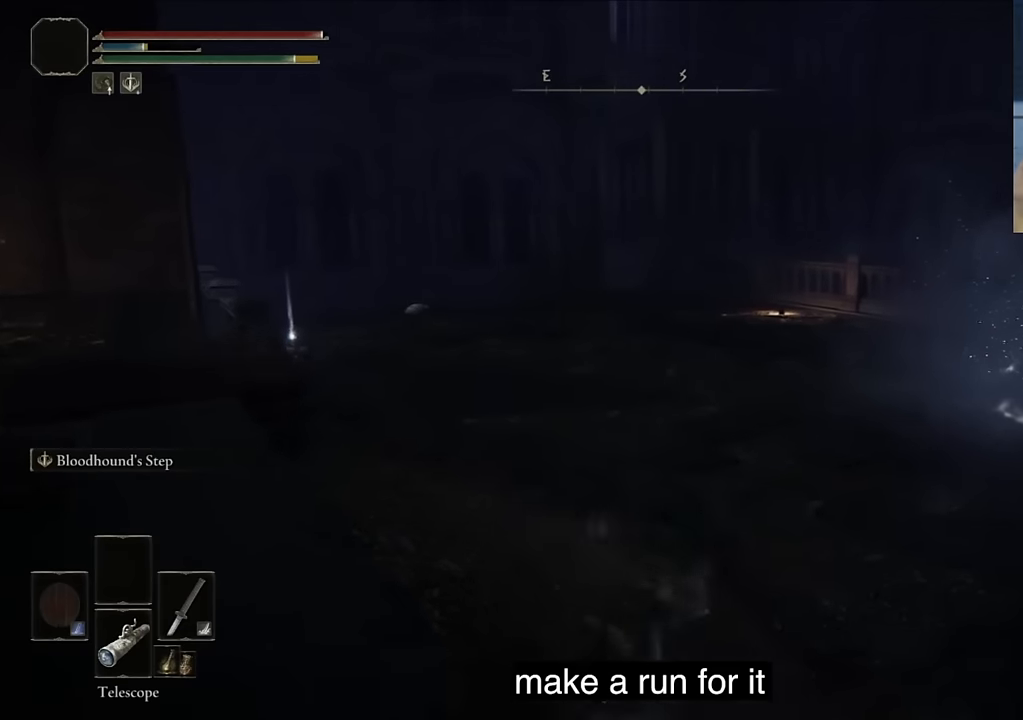
{"buttons": ["L2"], "left_stick": "center", "right_stick": "center", "events": [[134, "right_stick", "center"], [417, "L2", "down"]]}
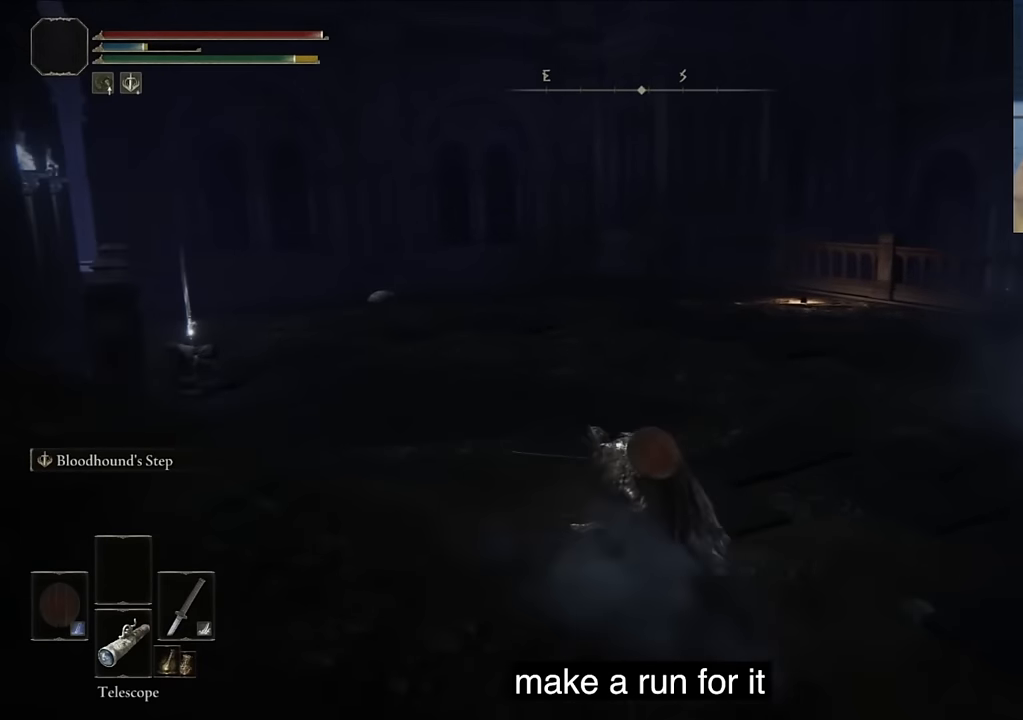
{"buttons": [], "left_stick": "center", "right_stick": "center", "events": [[134, "L2", "up"]]}
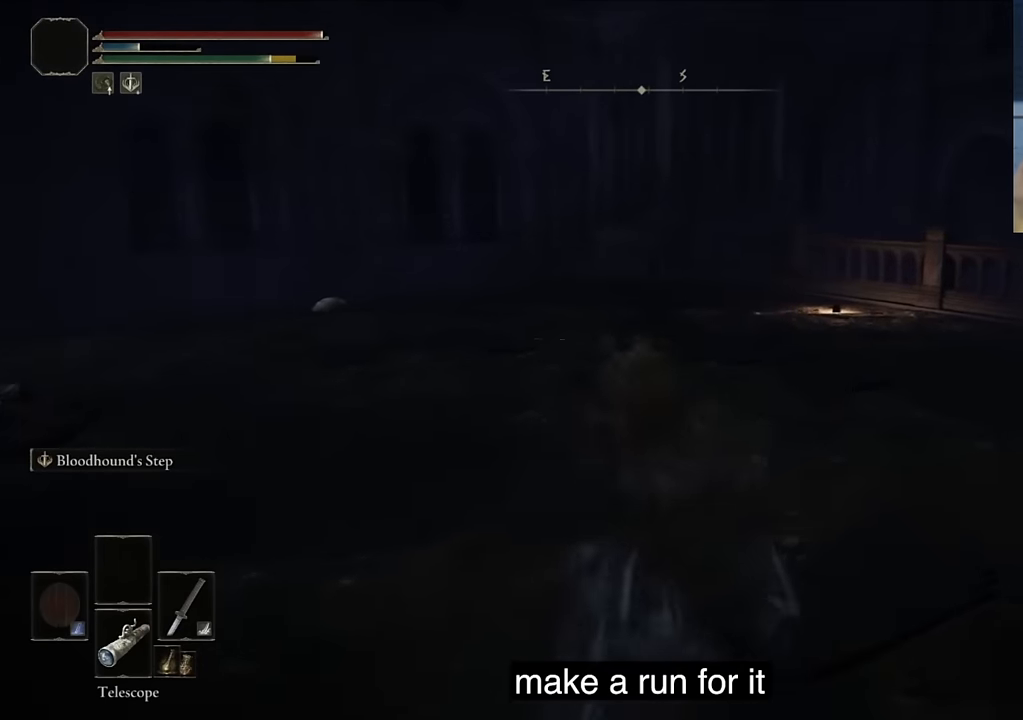
{"buttons": [], "left_stick": "center", "right_stick": "center", "events": [[184, "L2", "down"], [384, "L2", "up"]]}
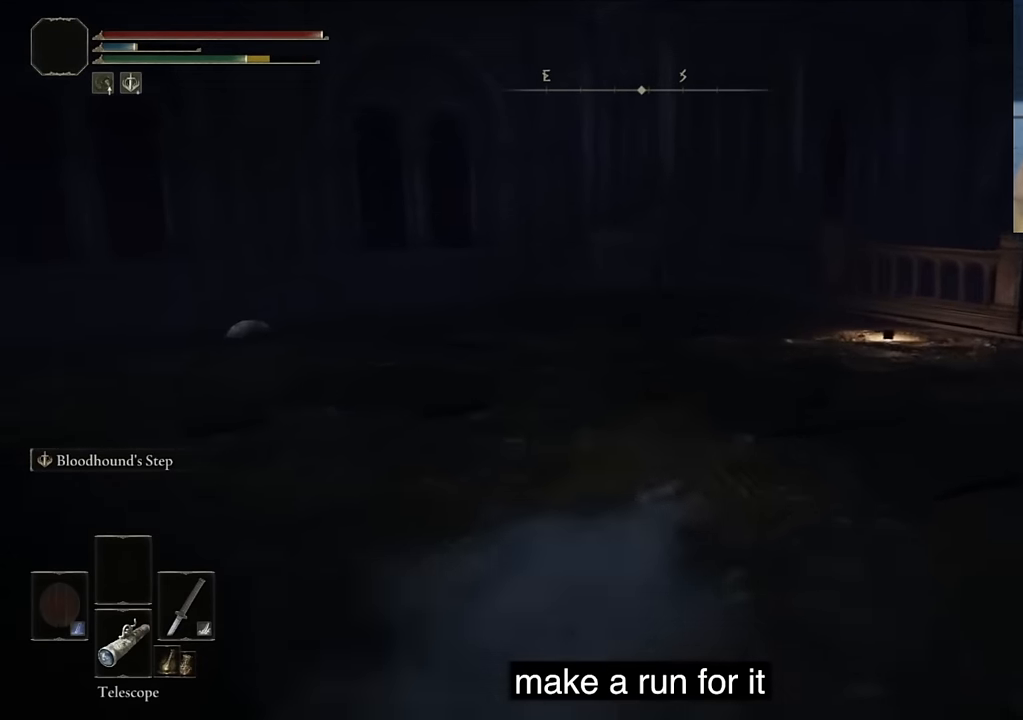
{"buttons": [], "left_stick": "center", "right_stick": "center", "events": []}
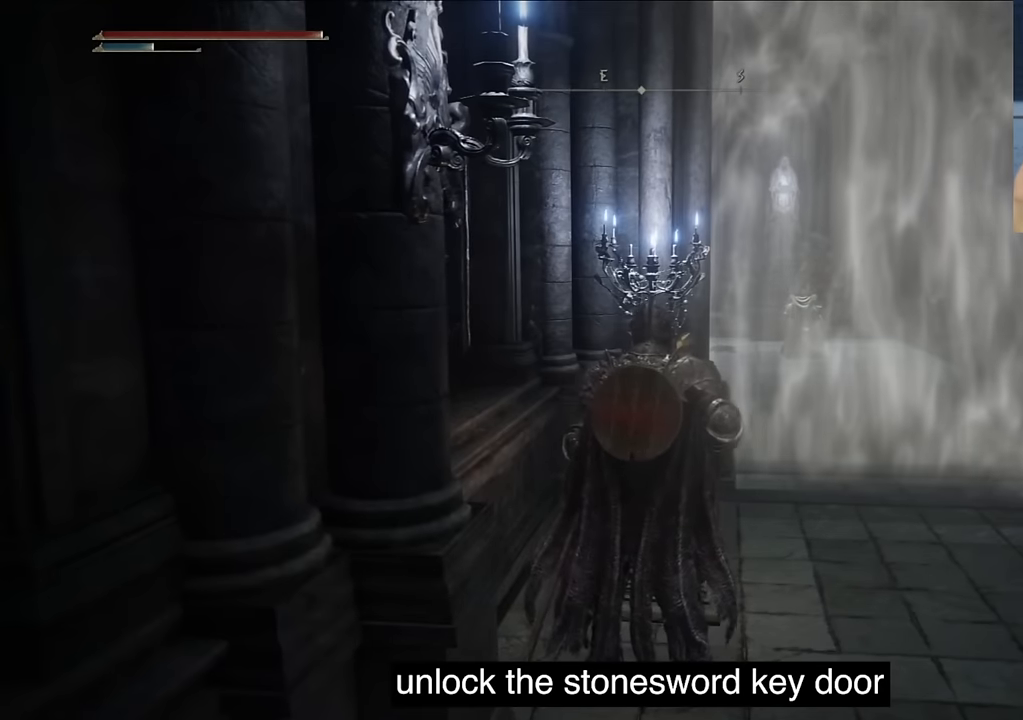
{"buttons": [], "left_stick": "center", "right_stick": "center", "events": []}
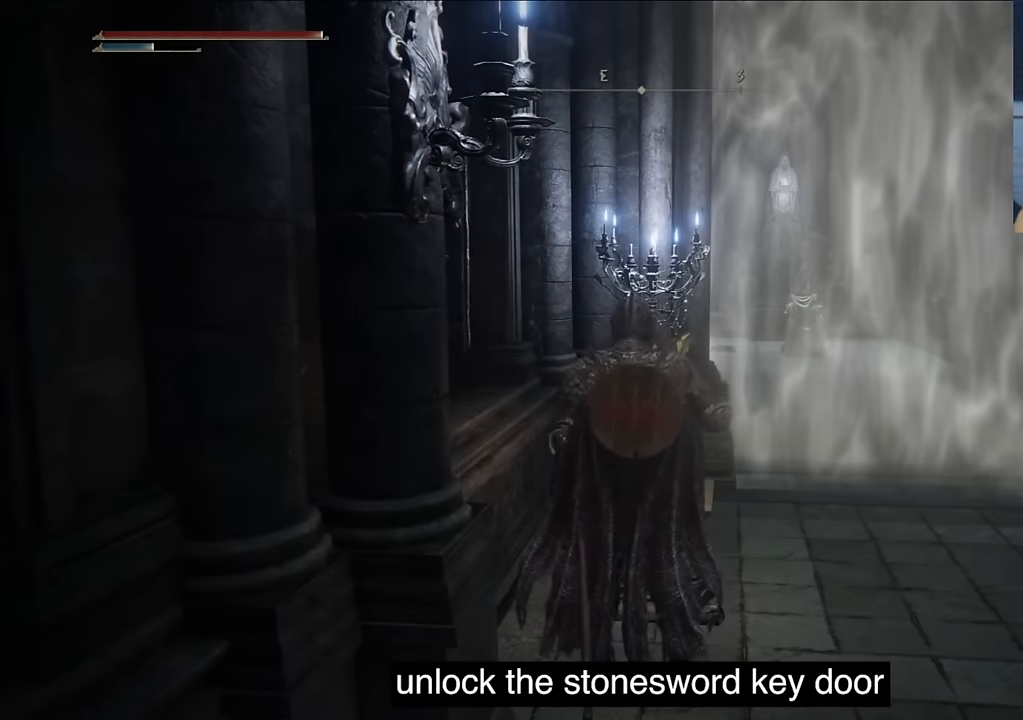
{"buttons": [], "left_stick": "center", "right_stick": "center", "events": []}
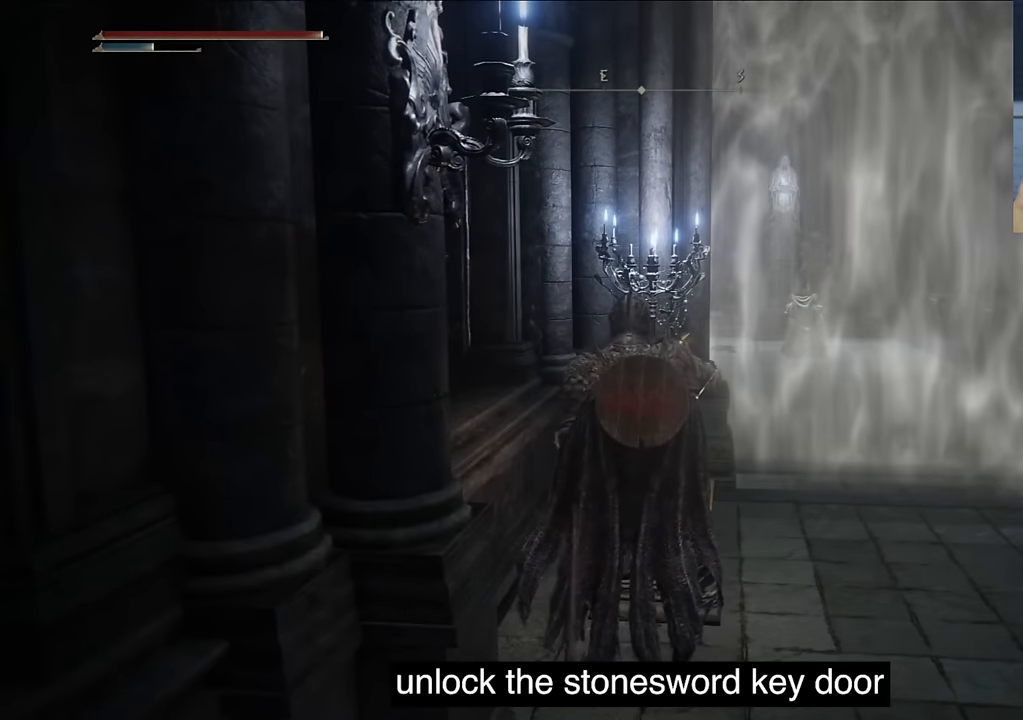
{"buttons": ["R3"], "left_stick": "center", "right_stick": "center", "events": [[500, "R3", "down"]]}
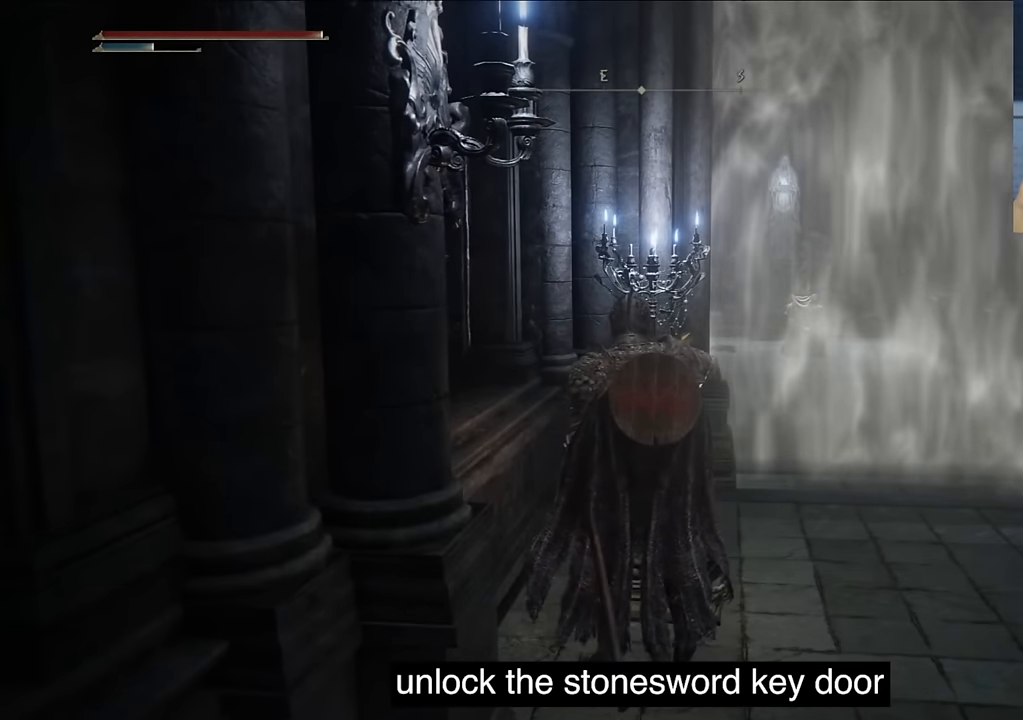
{"buttons": [], "left_stick": "center", "right_stick": "center", "events": [[117, "R3", "up"]]}
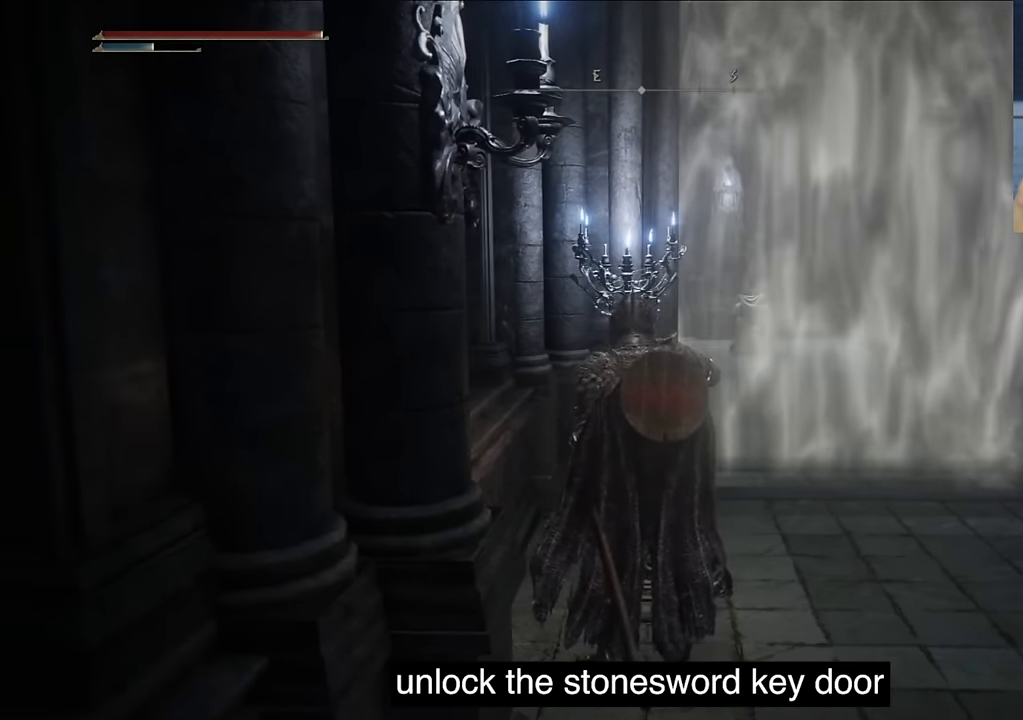
{"buttons": [], "left_stick": "center", "right_stick": "down-right", "events": [[34, "right_stick", "right"], [183, "right_stick", "center"], [417, "right_stick", "down-right"]]}
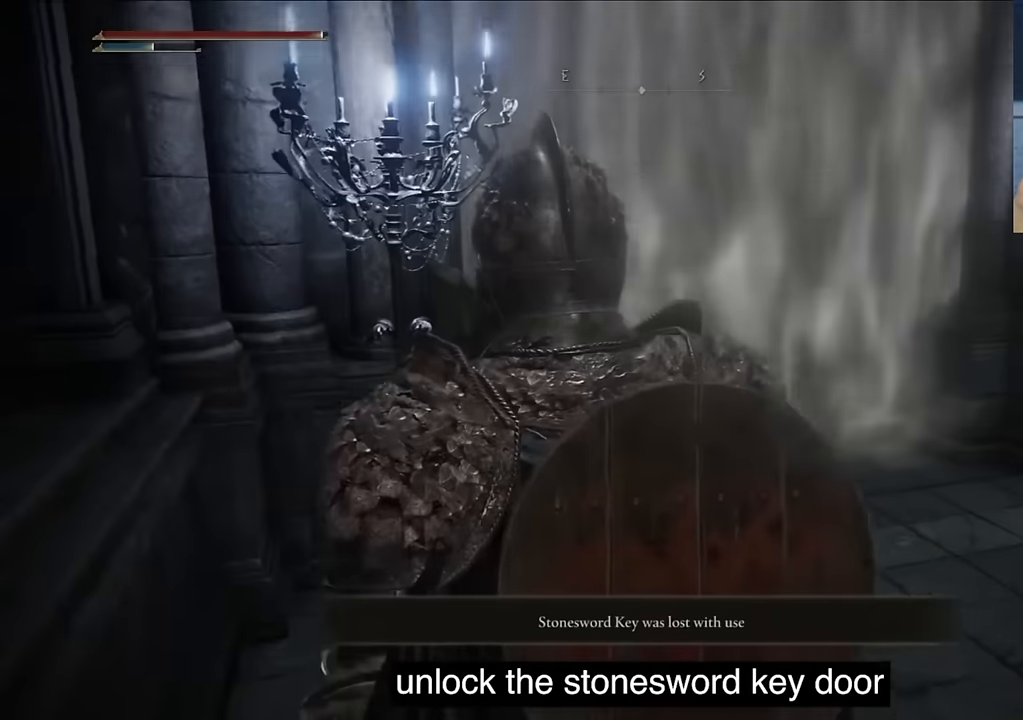
{"buttons": [], "left_stick": "center", "right_stick": "right", "events": [[200, "R3", "down"], [200, "right_stick", "center"], [283, "R3", "up"], [283, "right_stick", "right"]]}
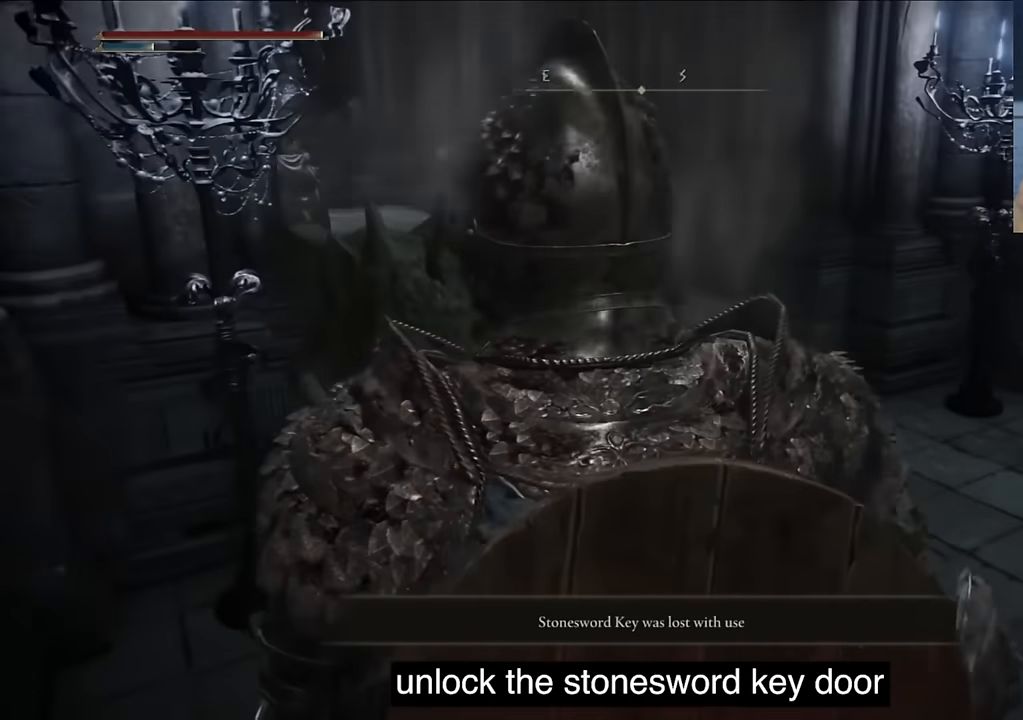
{"buttons": [], "left_stick": "center", "right_stick": "center", "events": [[67, "right_stick", "center"]]}
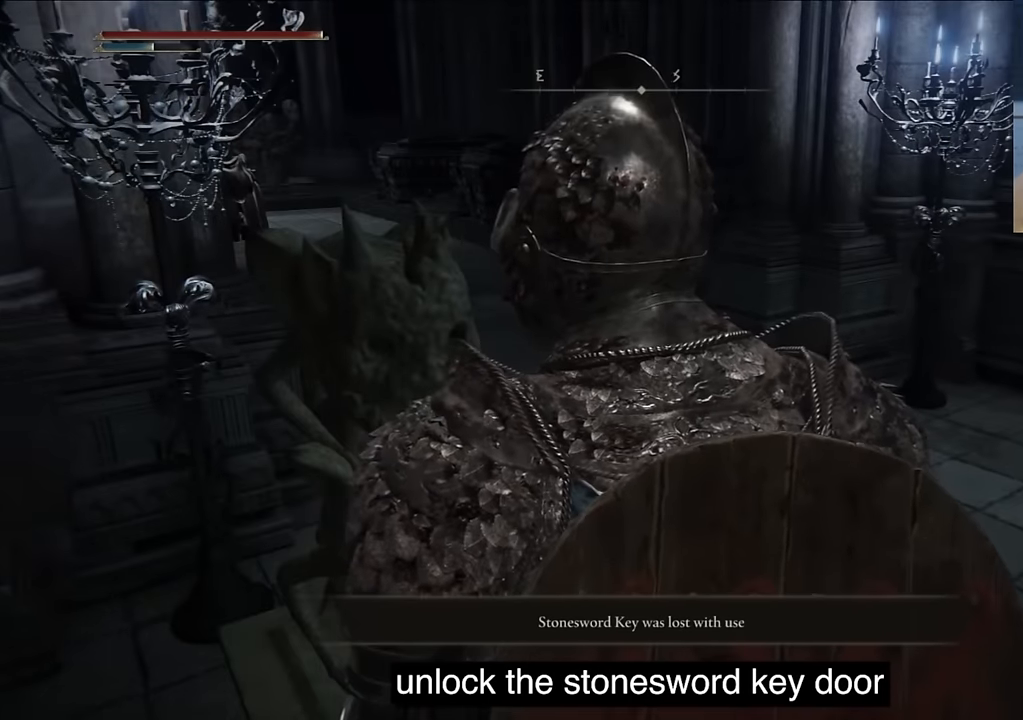
{"buttons": ["DPAD_DOWN"], "left_stick": "center", "right_stick": "up-left", "events": [[50, "TRIANGLE", "down"], [167, "TRIANGLE", "up"], [217, "right_stick", "up-left"], [483, "DPAD_DOWN", "down"]]}
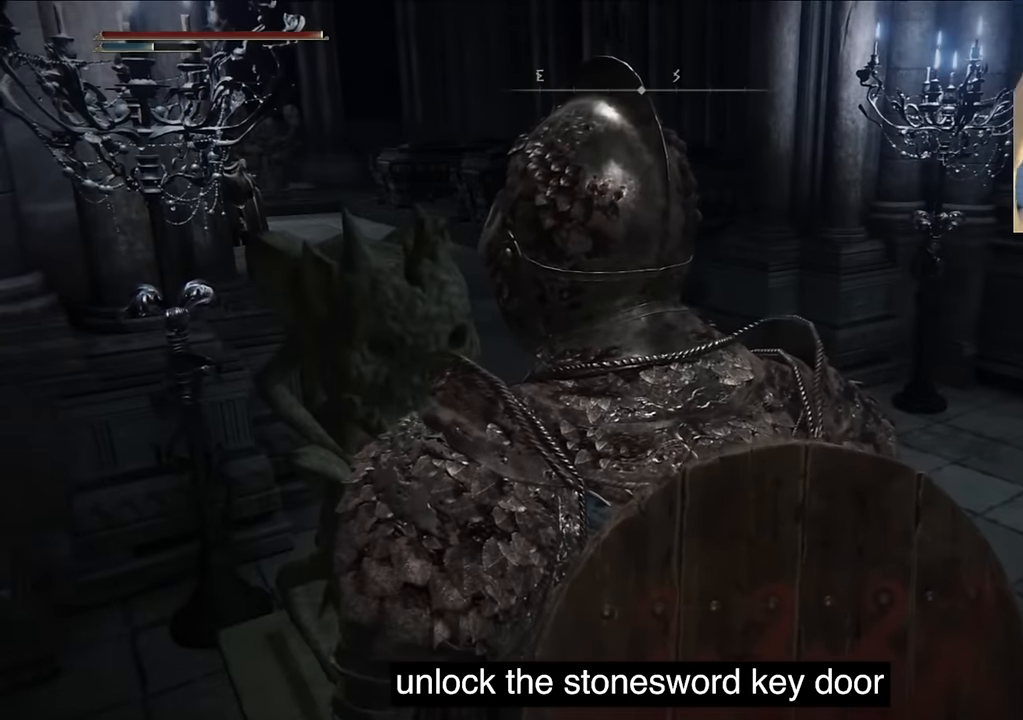
{"buttons": ["TRIANGLE"], "left_stick": "center", "right_stick": "center", "events": [[117, "DPAD_DOWN", "up"], [317, "right_stick", "center"], [417, "TRIANGLE", "down"]]}
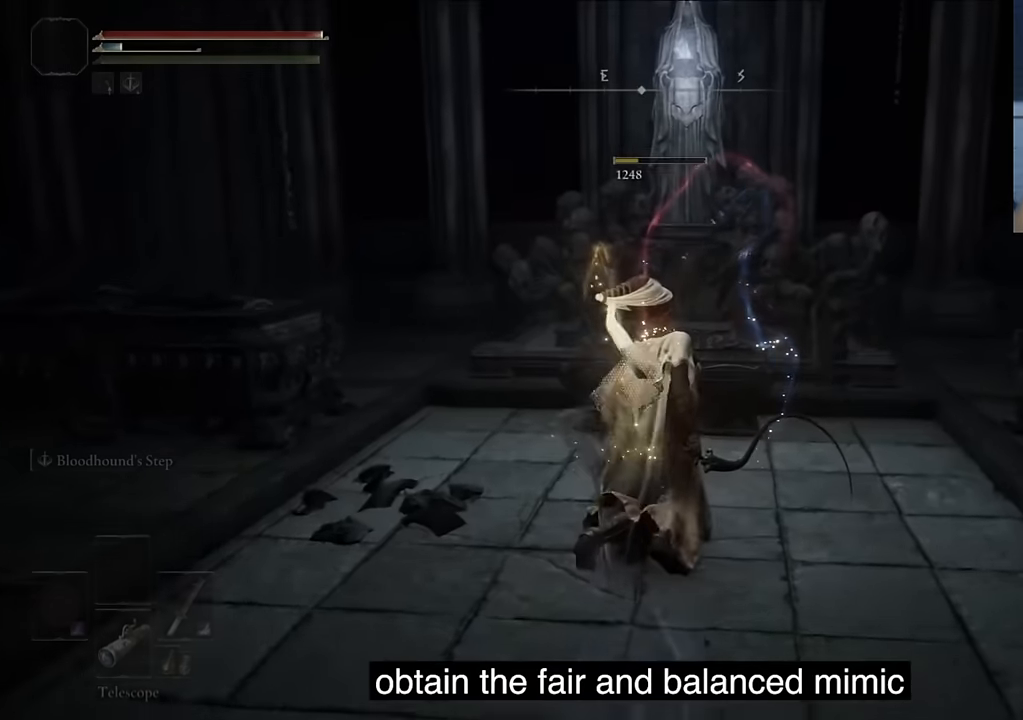
{"buttons": ["TRIANGLE"], "left_stick": "center", "right_stick": "center", "events": [[33, "TRIANGLE", "up"], [133, "TRIANGLE", "down"], [233, "TRIANGLE", "up"], [317, "TRIANGLE", "down"], [417, "TRIANGLE", "up"], [500, "TRIANGLE", "down"]]}
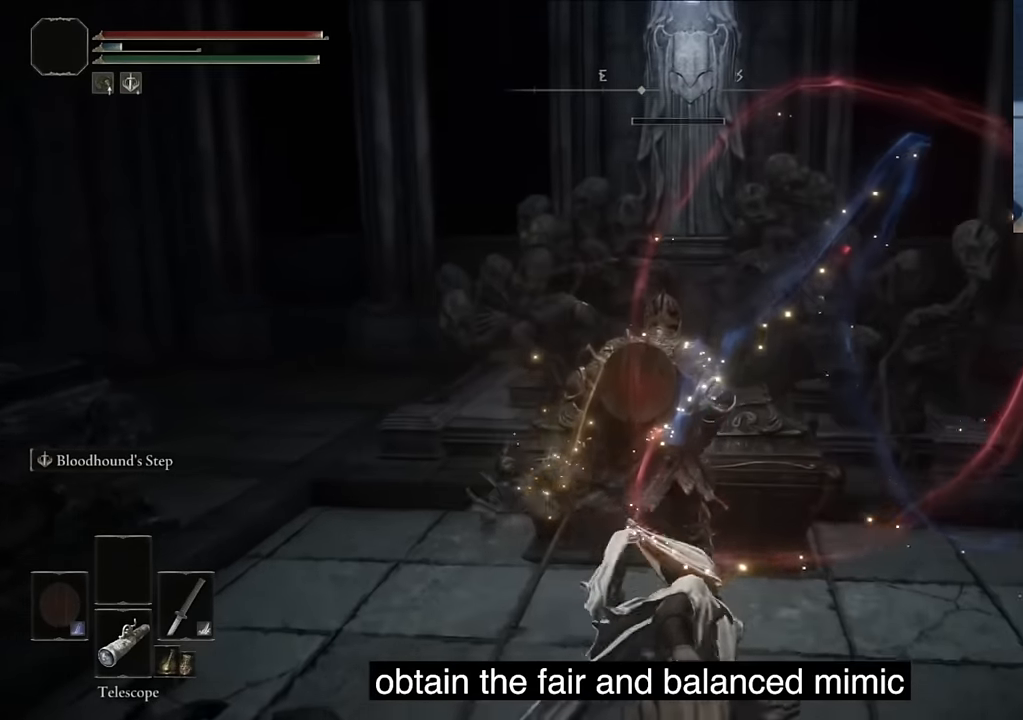
{"buttons": [], "left_stick": "center", "right_stick": "center", "events": [[83, "TRIANGLE", "up"], [167, "TRIANGLE", "down"], [267, "TRIANGLE", "up"], [350, "TRIANGLE", "down"], [433, "TRIANGLE", "up"]]}
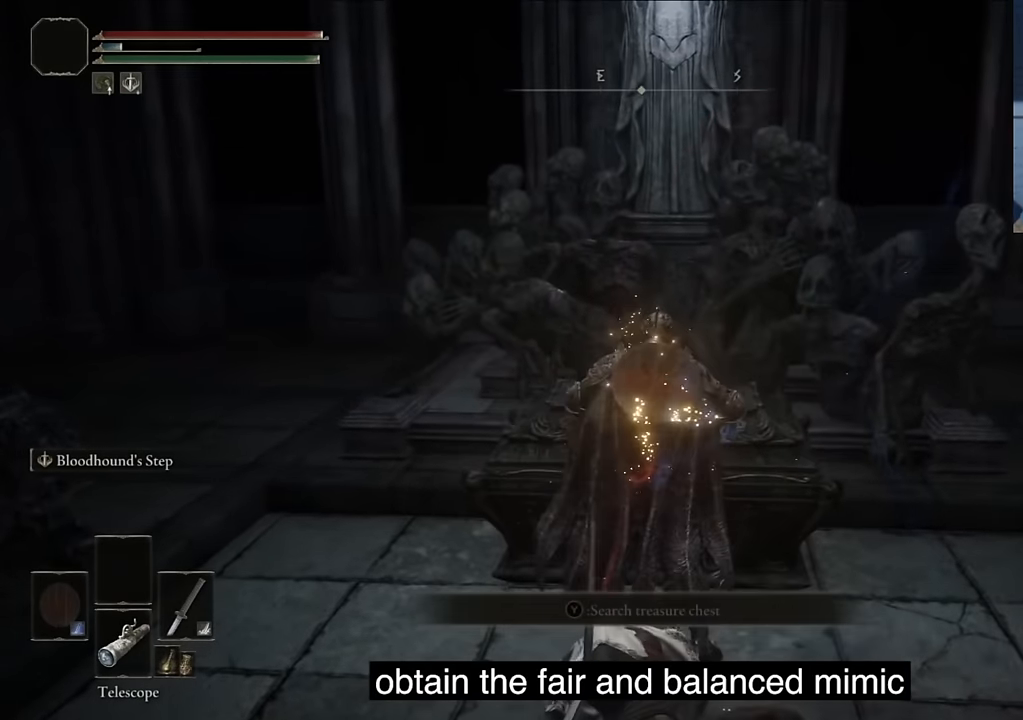
{"buttons": [], "left_stick": "center", "right_stick": "left", "events": [[233, "right_stick", "left"], [300, "TRIANGLE", "down"], [400, "TRIANGLE", "up"]]}
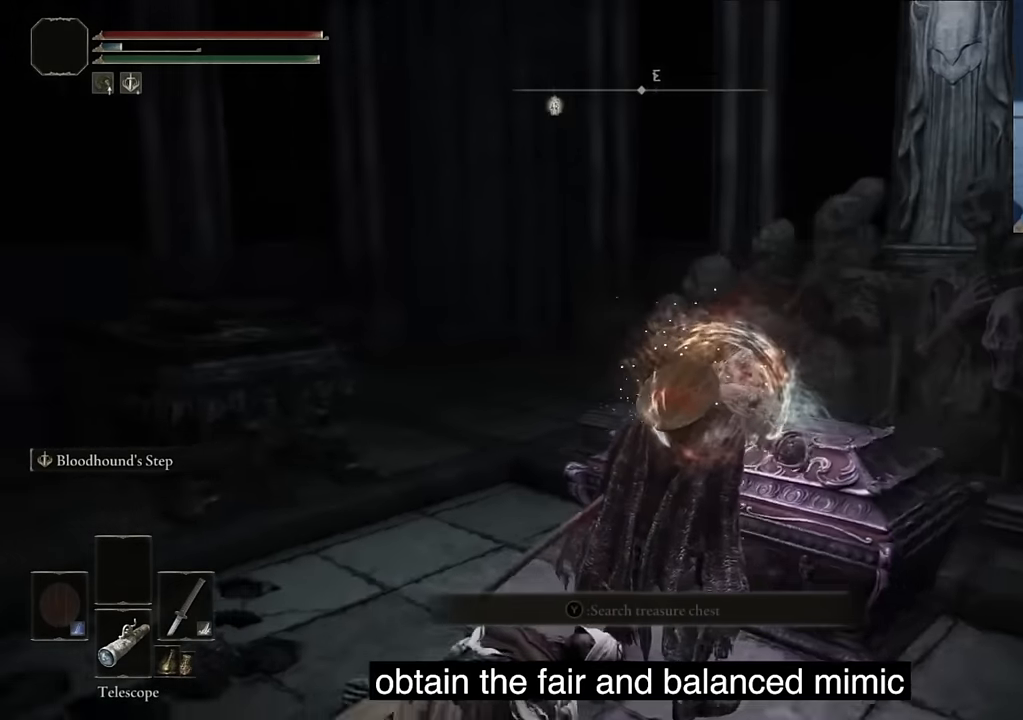
{"buttons": ["TRIANGLE"], "left_stick": "center", "right_stick": "left", "events": [[17, "TRIANGLE", "down"], [133, "TRIANGLE", "up"], [217, "TRIANGLE", "down"], [367, "TRIANGLE", "up"], [483, "TRIANGLE", "down"]]}
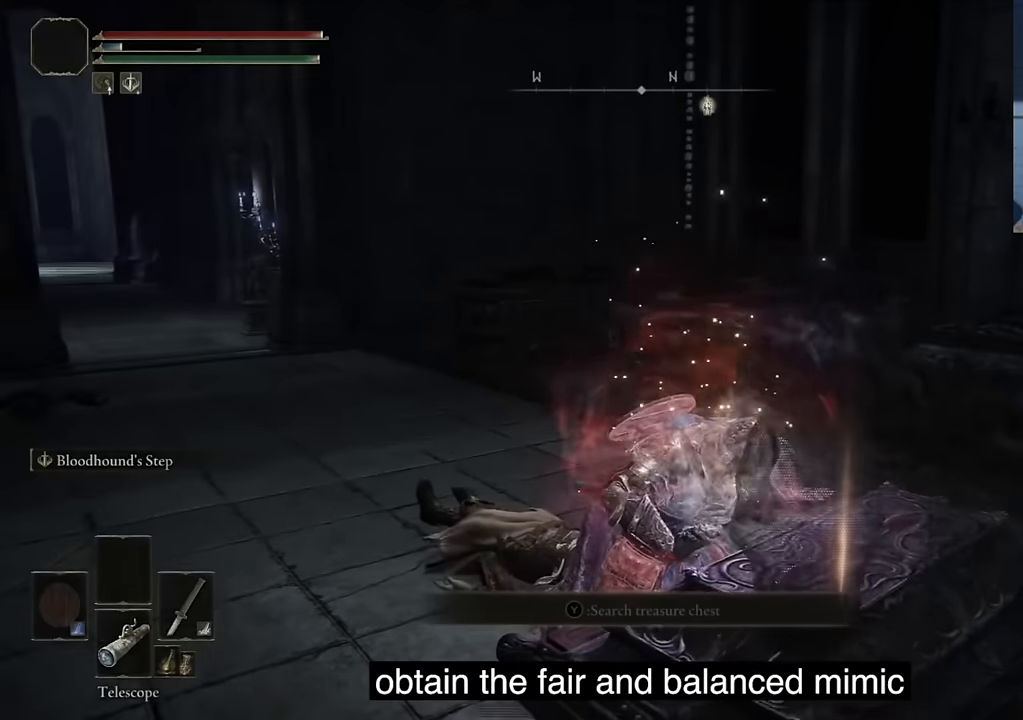
{"buttons": ["TRIANGLE"], "left_stick": "center", "right_stick": "center", "events": [[83, "TRIANGLE", "up"], [150, "right_stick", "down"], [183, "TRIANGLE", "down"], [400, "TRIANGLE", "up"], [450, "TRIANGLE", "down"], [450, "right_stick", "center"]]}